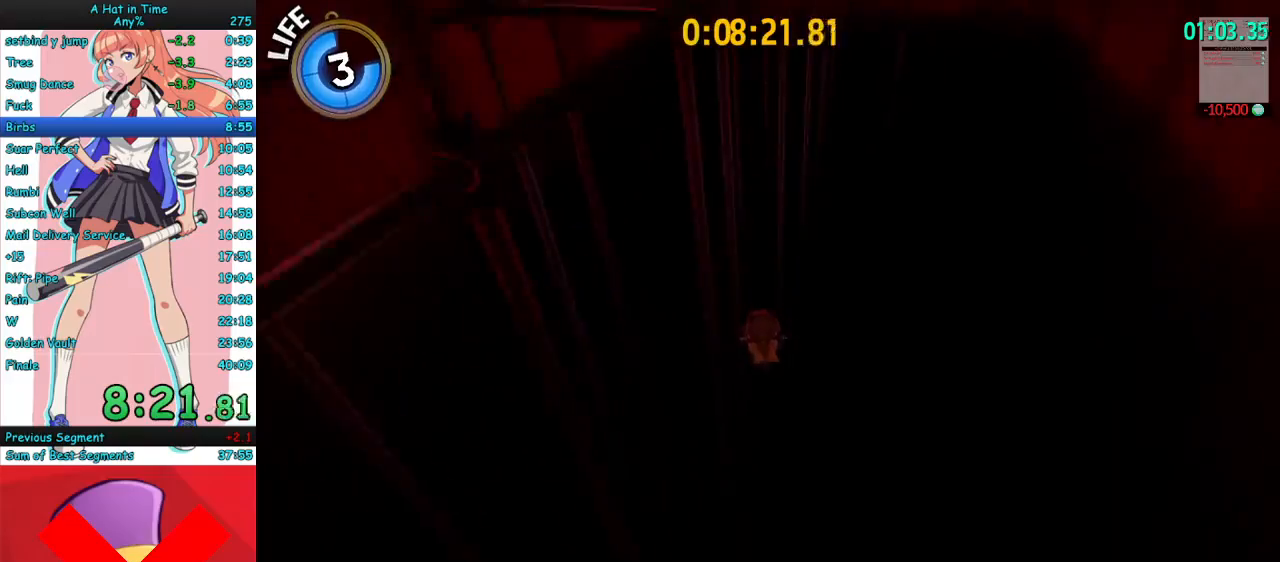
Gameplay with keyboard and mouse; each line is a JSON object with the keys and mouse buttons held at the frame after it. "events" lists presses ("down") and releases ("up") of "a", "ctrl", "d", "e", "f", "q", "r", "s", "shift", "space", "tab", "w", "mouse_left", "mouse_wheel", "mouse_right", "mouse_mb4" and "mouse_mb5" between this image and that frame as [ms after this image, input, new state], when the widget could be followed in between. "mouse_left", "mouse_wheel", "mouse_right", "mouse_mb4", "mouse_mb5" = the "left", "wheel", "right", "mb4", "mb5" buttons of the "mouse" list. No other keys are recorded. "wheel" means that the mouse wheel is clicked or scrolled. Mouse movement is not recorded.
{"keys": ["w"], "mouse": ["right"], "events": []}
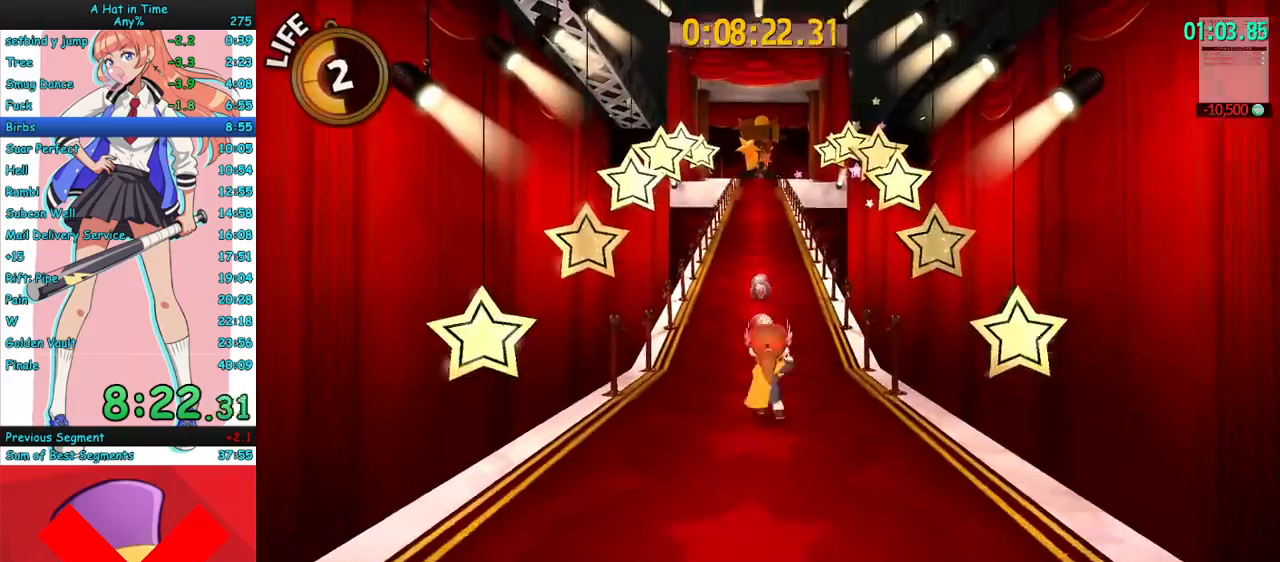
{"keys": ["w"], "mouse": ["right"], "events": []}
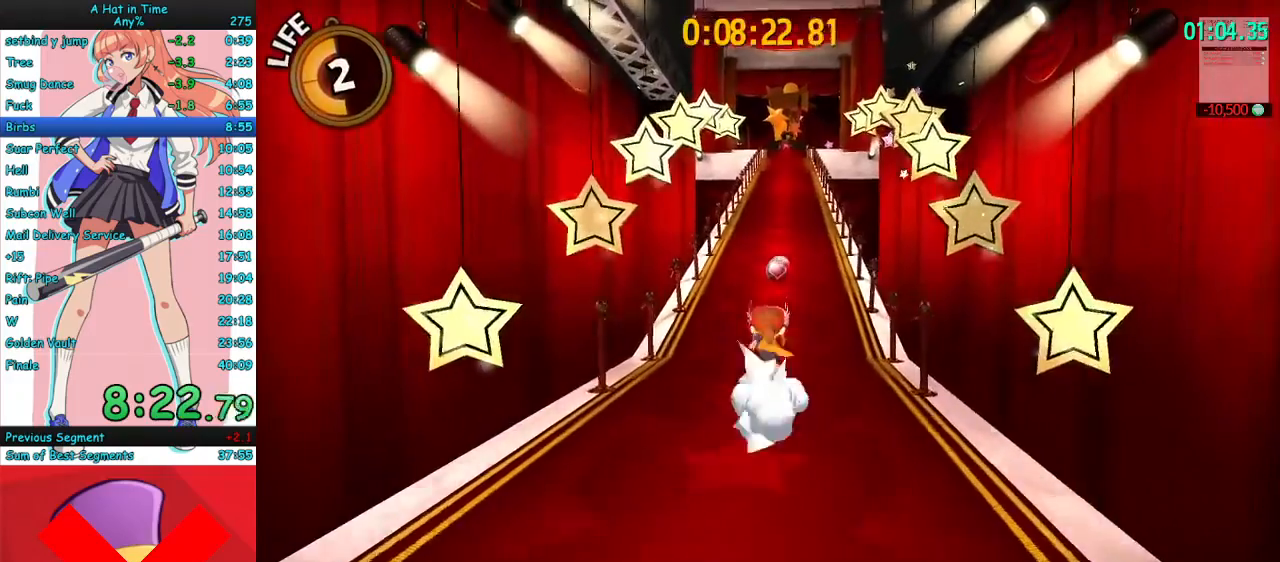
{"keys": ["w"], "mouse": ["right"], "events": [[167, "mouse_mb4", "down"], [267, "mouse_mb4", "up"], [333, "mouse_mb4", "down"], [467, "mouse_mb4", "up"]]}
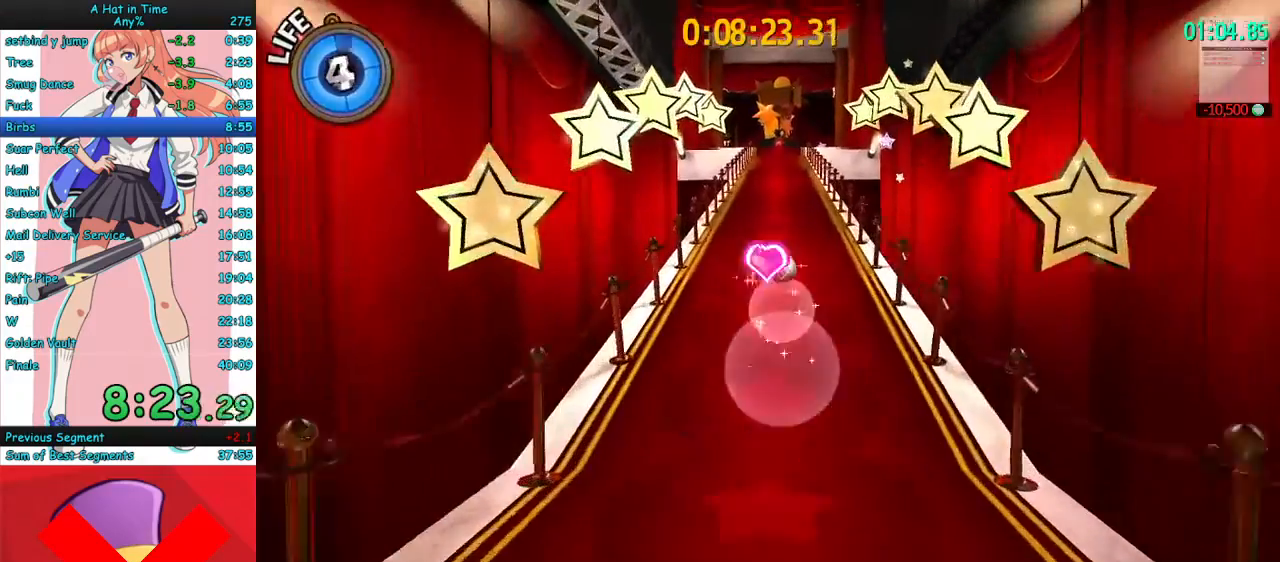
{"keys": ["w"], "mouse": ["right"], "events": [[33, "mouse_mb4", "down"], [100, "mouse_mb4", "up"], [200, "mouse_mb4", "down"], [267, "mouse_mb4", "up"], [367, "mouse_mb4", "down"], [500, "mouse_mb4", "up"]]}
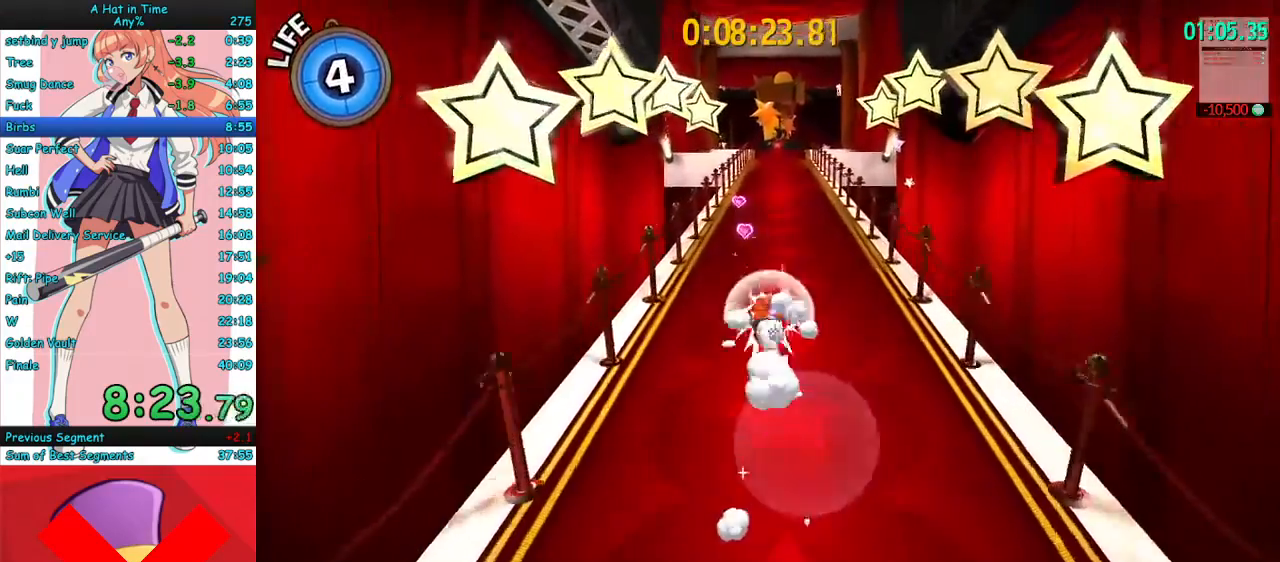
{"keys": ["w"], "mouse": ["right"], "events": [[33, "mouse_mb4", "down"], [133, "mouse_mb4", "up"], [233, "mouse_mb4", "down"], [333, "mouse_mb4", "up"], [400, "mouse_mb4", "down"], [500, "mouse_mb4", "up"]]}
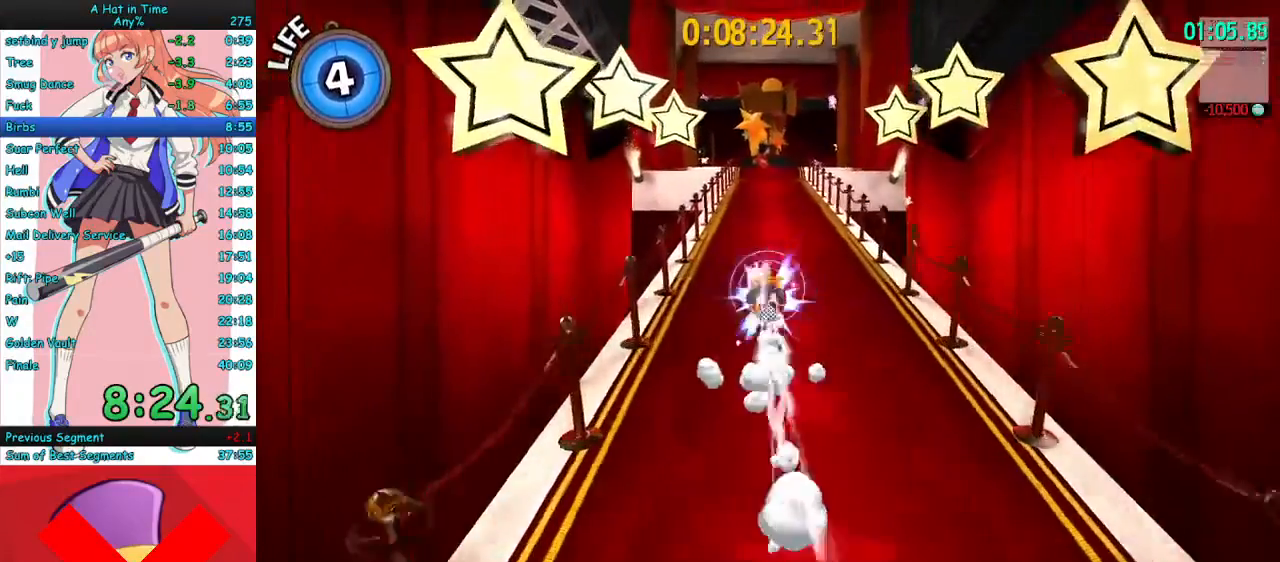
{"keys": ["w"], "mouse": ["right", "mb4"], "events": [[67, "mouse_mb4", "down"], [167, "mouse_mb4", "up"], [267, "mouse_mb4", "down"], [367, "mouse_mb4", "up"], [467, "mouse_mb4", "down"]]}
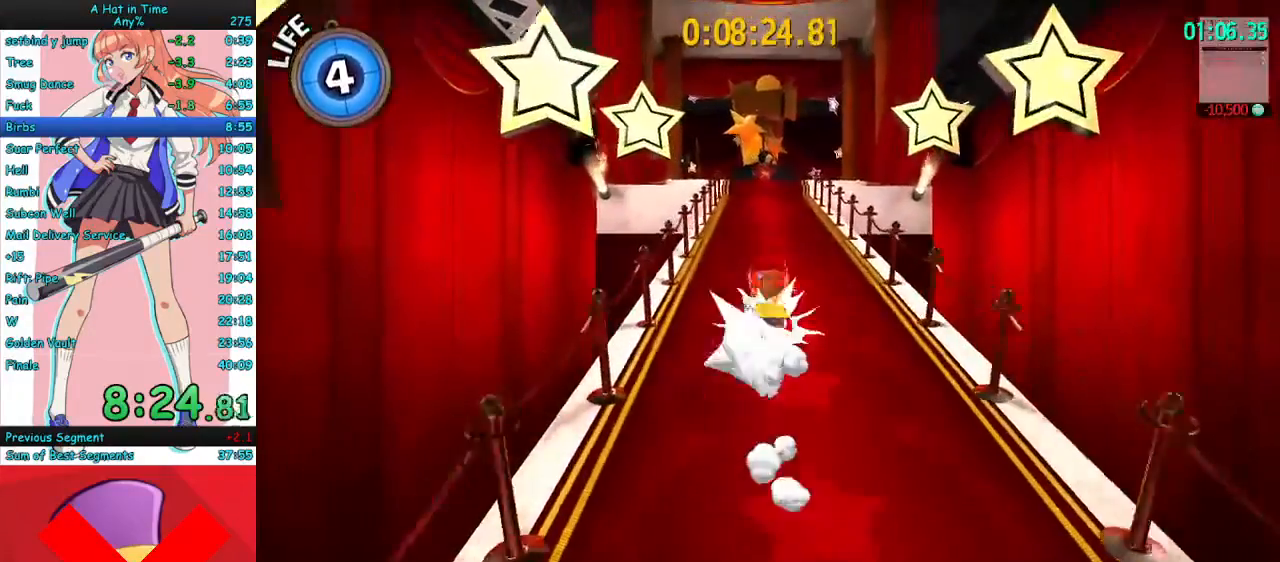
{"keys": ["w"], "mouse": ["right", "mb4"], "events": [[33, "mouse_mb4", "up"], [133, "mouse_mb4", "down"], [200, "mouse_mb4", "up"], [300, "mouse_mb4", "down"], [400, "mouse_mb4", "up"], [500, "mouse_mb4", "down"]]}
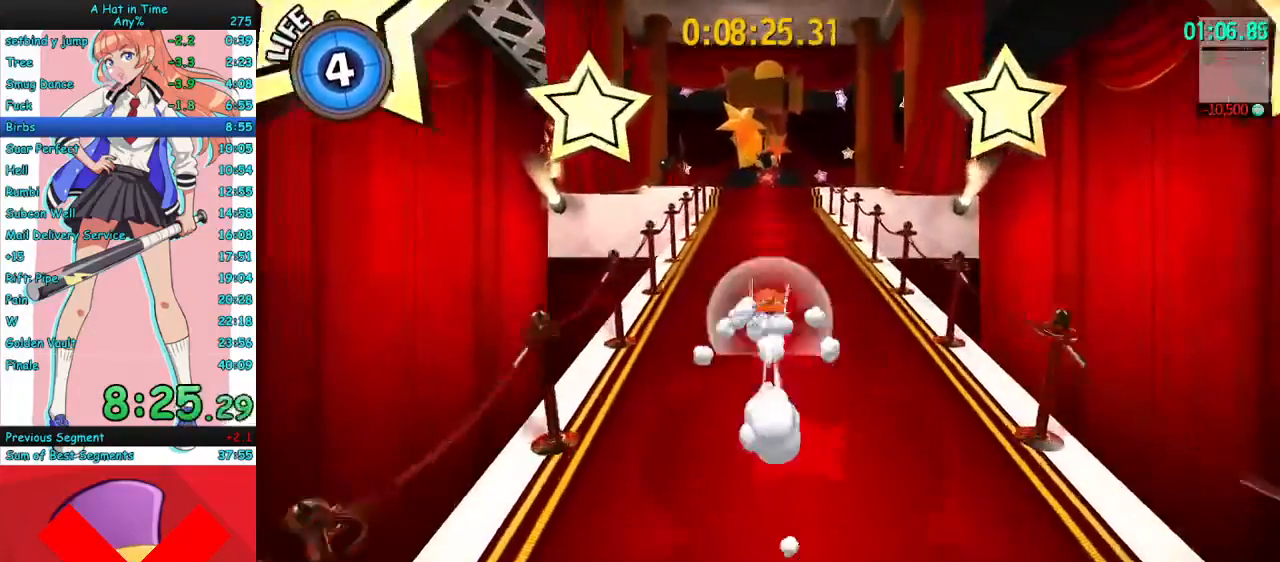
{"keys": ["w"], "mouse": ["right"], "events": [[100, "mouse_mb4", "up"], [200, "mouse_mb4", "down"], [300, "mouse_mb4", "up"], [333, "mouse_mb4", "down"], [467, "mouse_mb4", "up"]]}
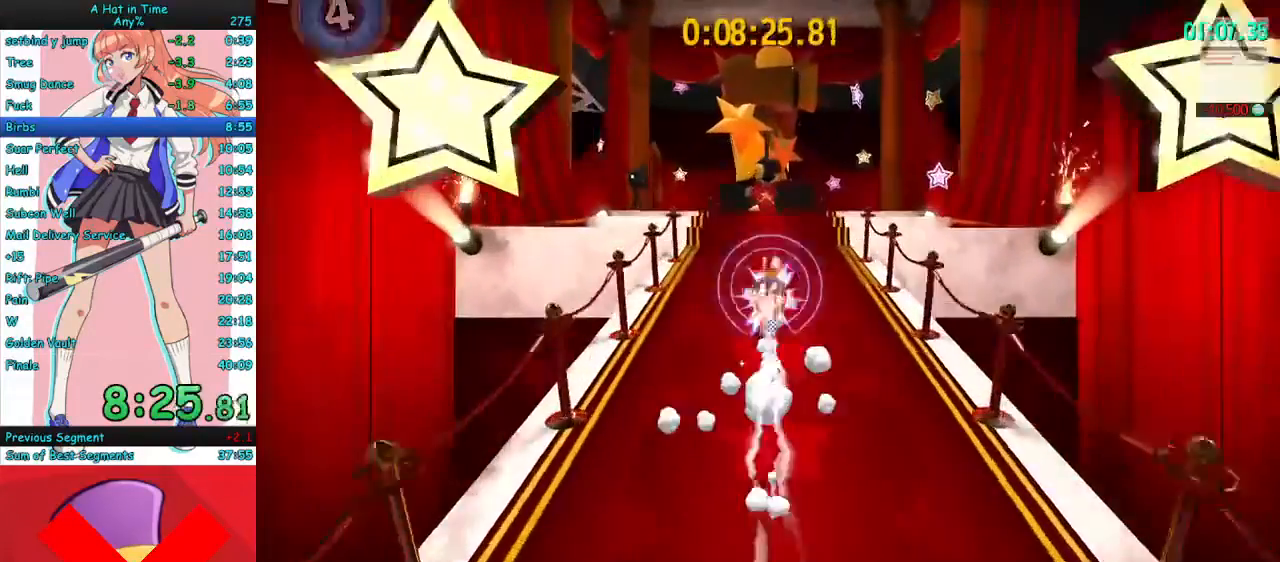
{"keys": ["w"], "mouse": ["right"], "events": [[67, "mouse_mb4", "down"], [200, "mouse_mb4", "up"], [300, "mouse_mb4", "down"], [400, "mouse_mb4", "up"]]}
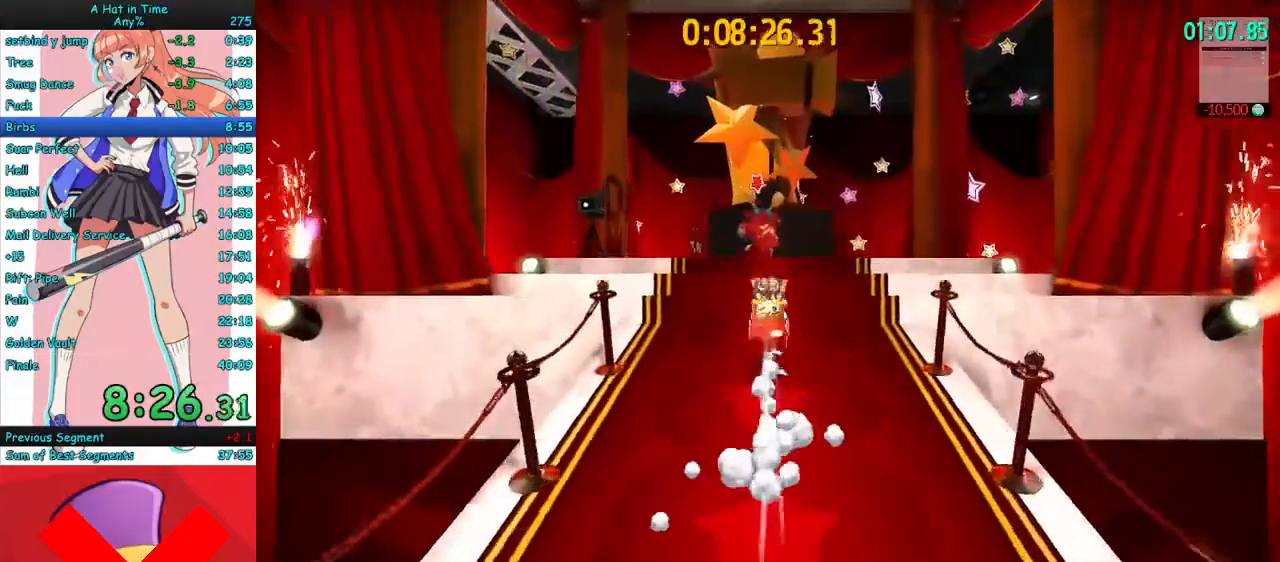
{"keys": ["w"], "mouse": ["right"], "events": []}
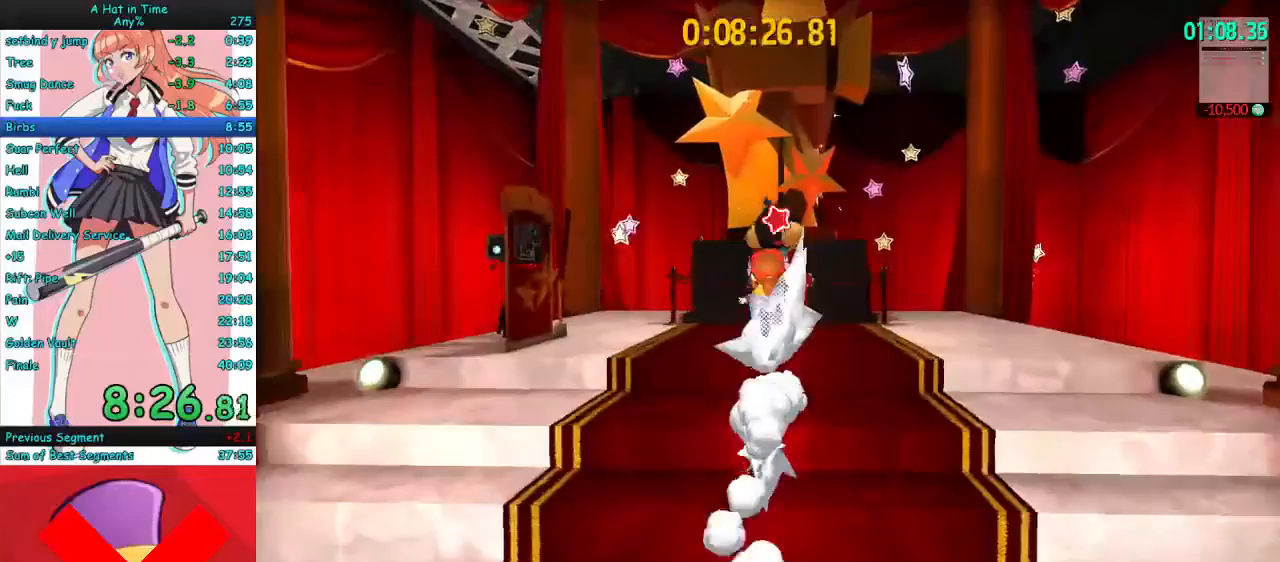
{"keys": ["a", "w"], "mouse": ["right"], "events": [[100, "a", "down"], [100, "e", "down"], [200, "e", "up"], [200, "w", "up"], [433, "w", "down"]]}
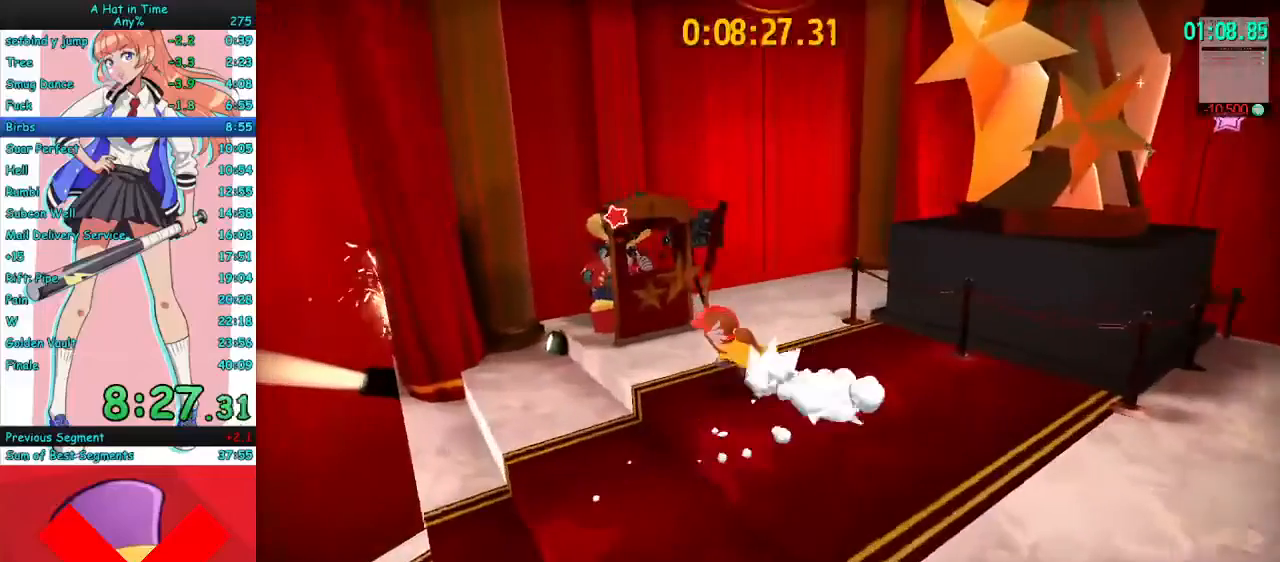
{"keys": ["w"], "mouse": ["right"], "events": [[100, "a", "up"], [133, "e", "down"], [233, "e", "up"]]}
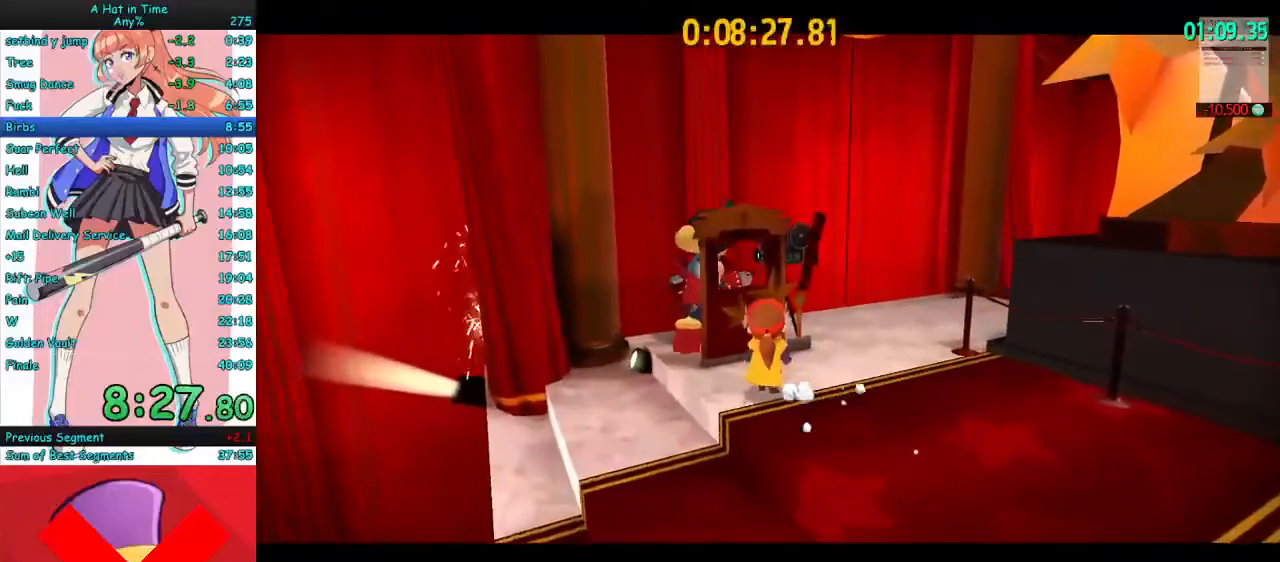
{"keys": ["w"], "mouse": ["right"], "events": []}
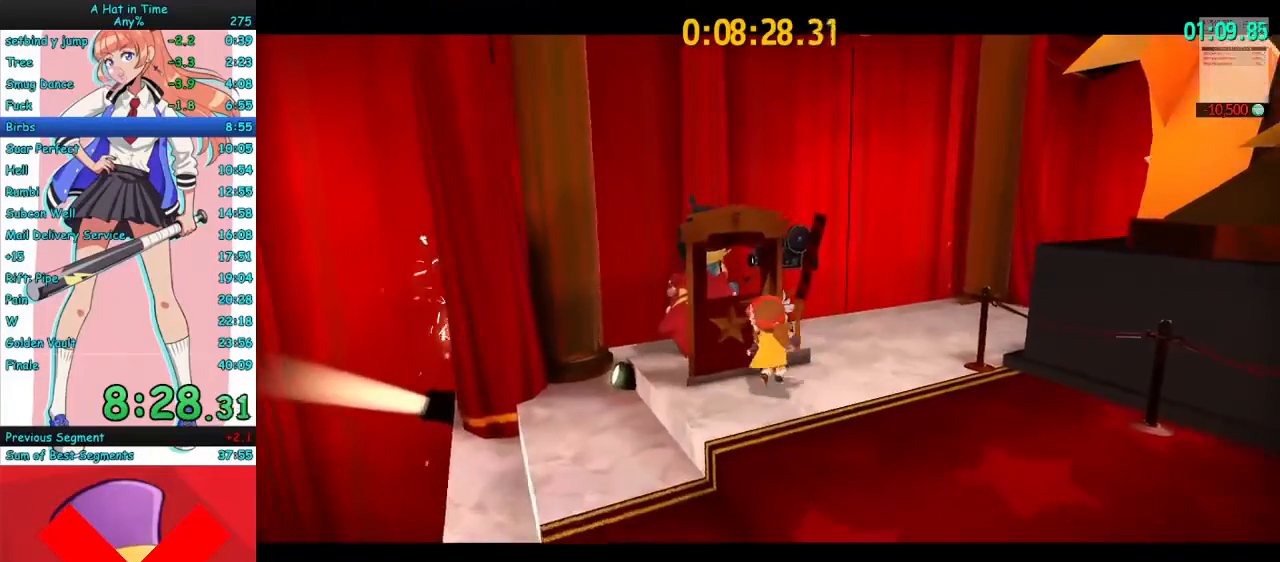
{"keys": ["w"], "mouse": ["right", "mb4"], "events": [[233, "mouse_mb4", "down"]]}
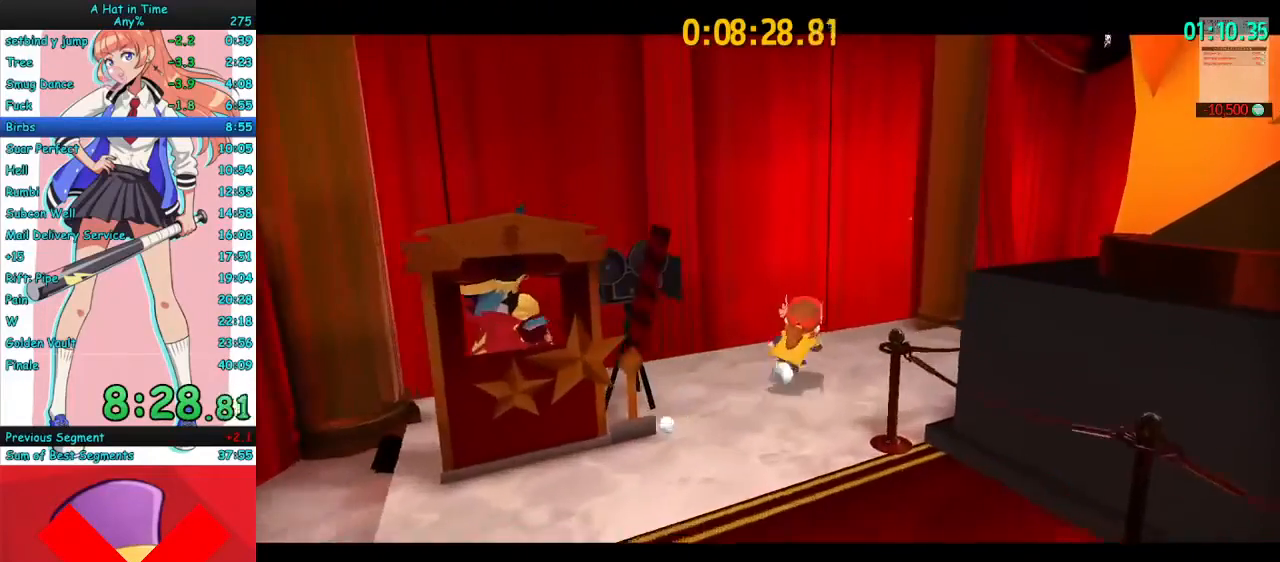
{"keys": ["w"], "mouse": ["right", "mb4"], "events": []}
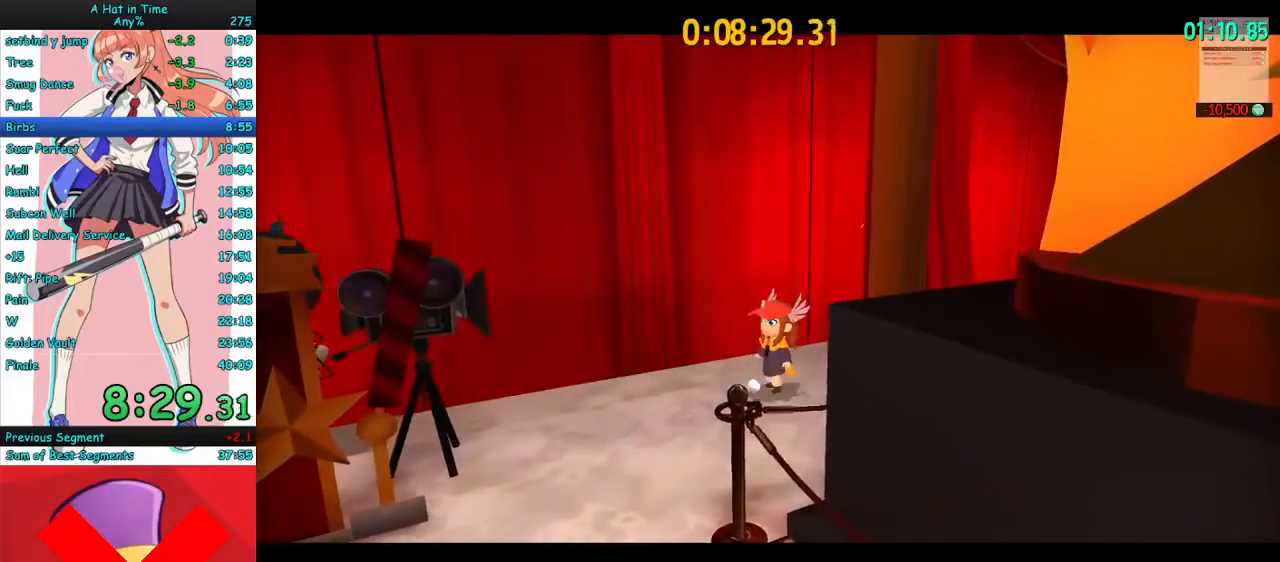
{"keys": ["w"], "mouse": ["right", "mb4"], "events": []}
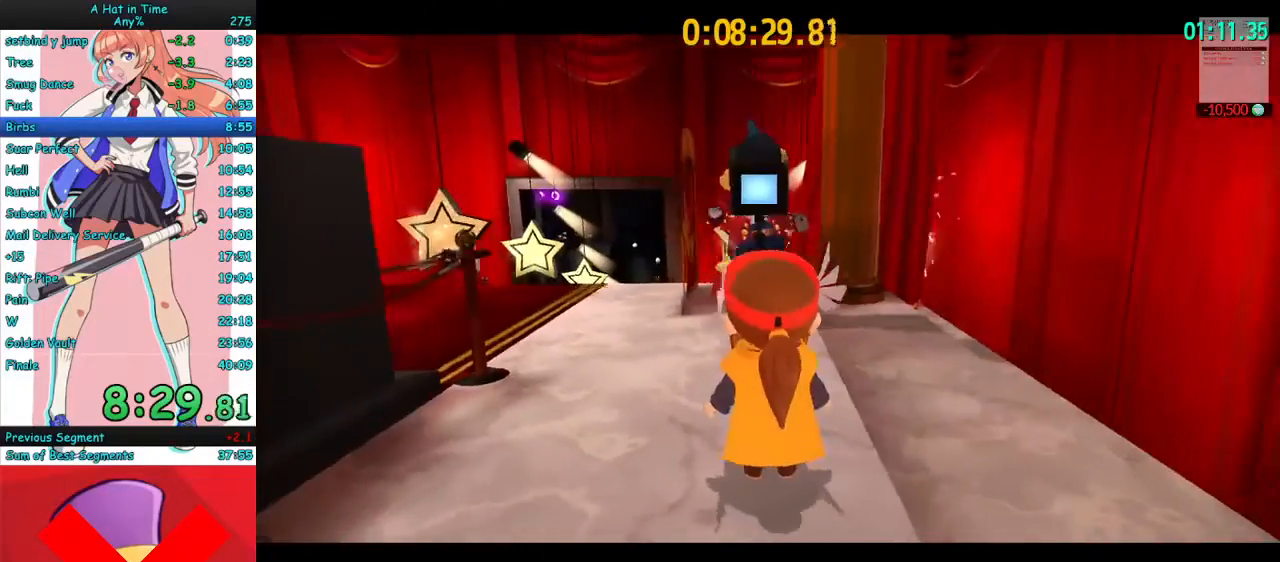
{"keys": ["w"], "mouse": ["right"], "events": [[300, "mouse_mb4", "up"], [367, "mouse_mb4", "down"], [467, "mouse_mb4", "up"]]}
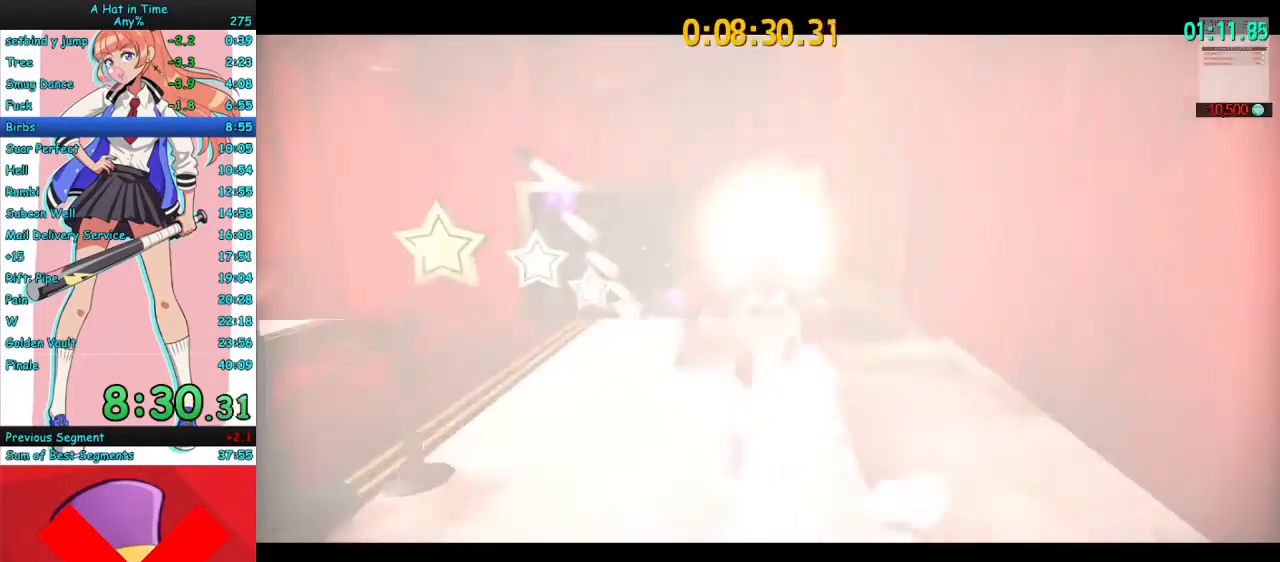
{"keys": ["w"], "mouse": ["right"], "events": [[67, "mouse_mb4", "down"], [167, "mouse_mb4", "up"]]}
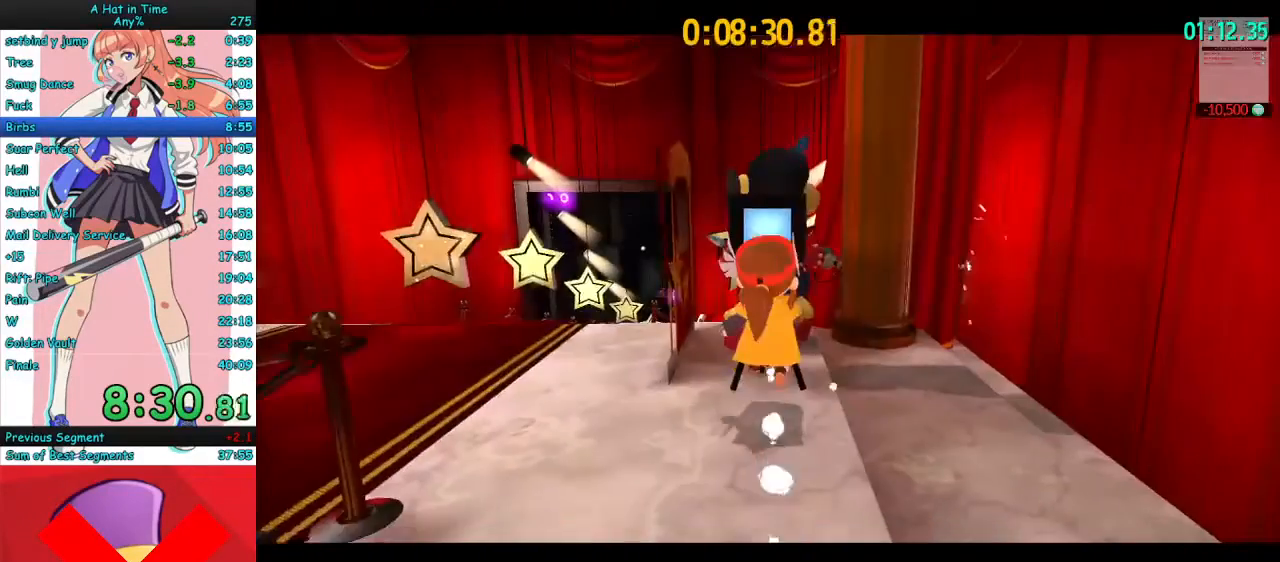
{"keys": ["w"], "mouse": ["right"], "events": []}
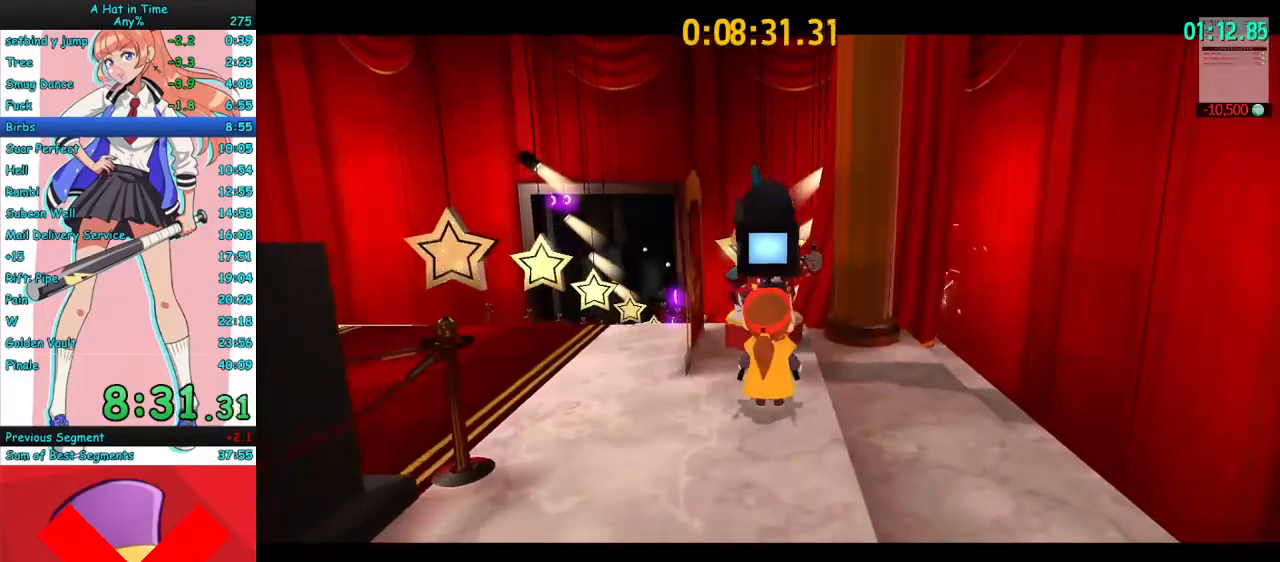
{"keys": ["w"], "mouse": ["right"], "events": []}
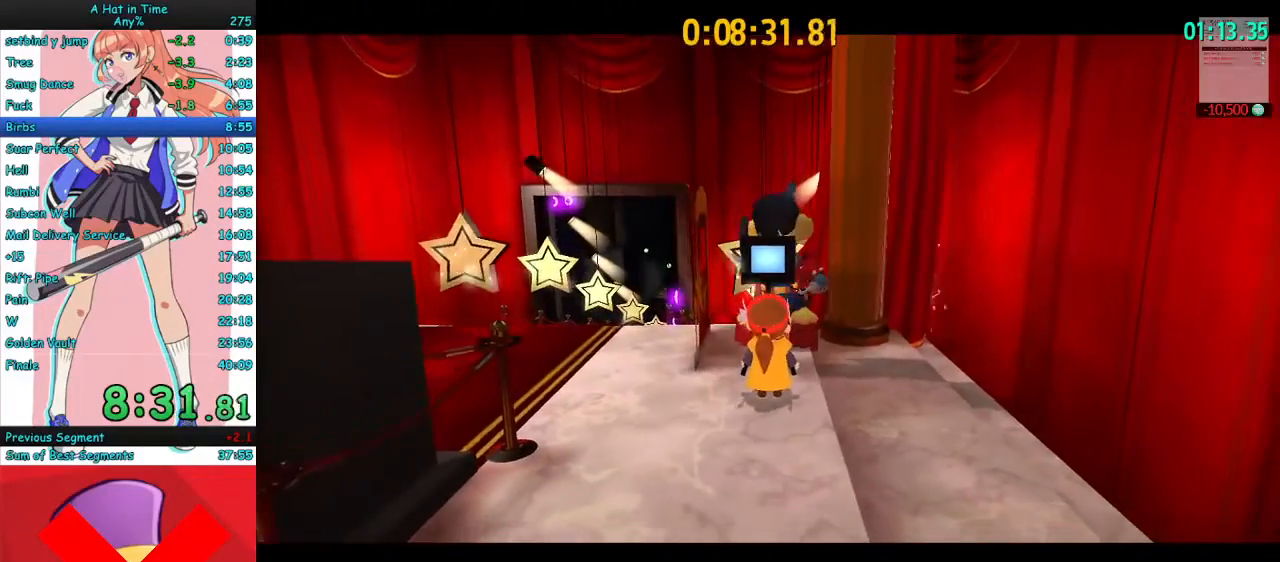
{"keys": ["w"], "mouse": ["right"], "events": []}
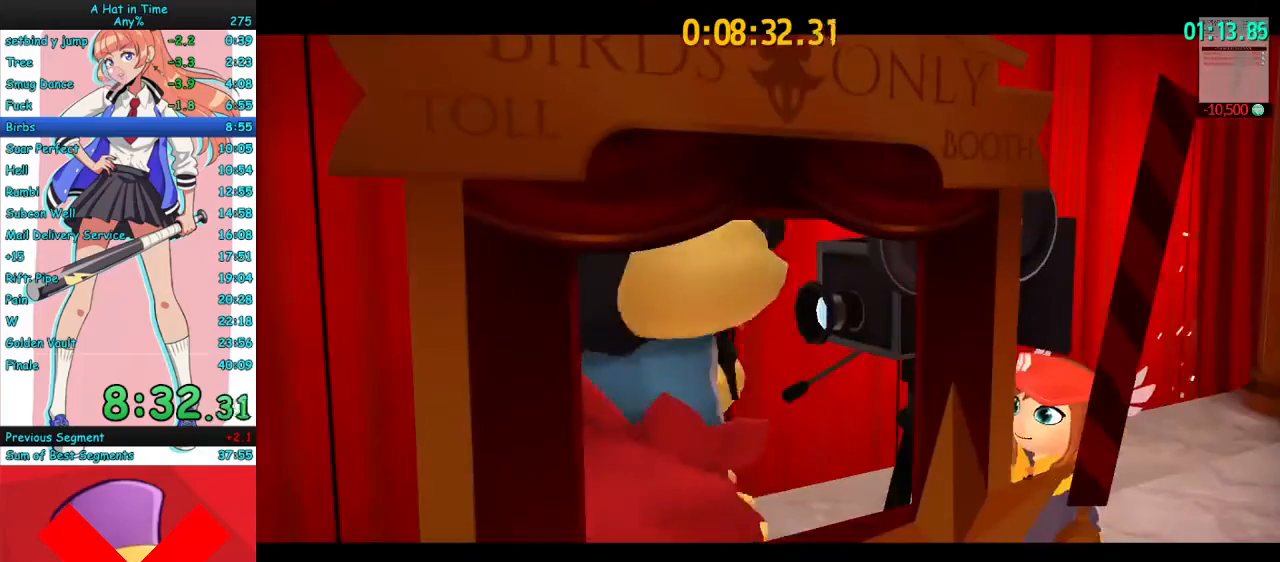
{"keys": ["w"], "mouse": ["right"], "events": []}
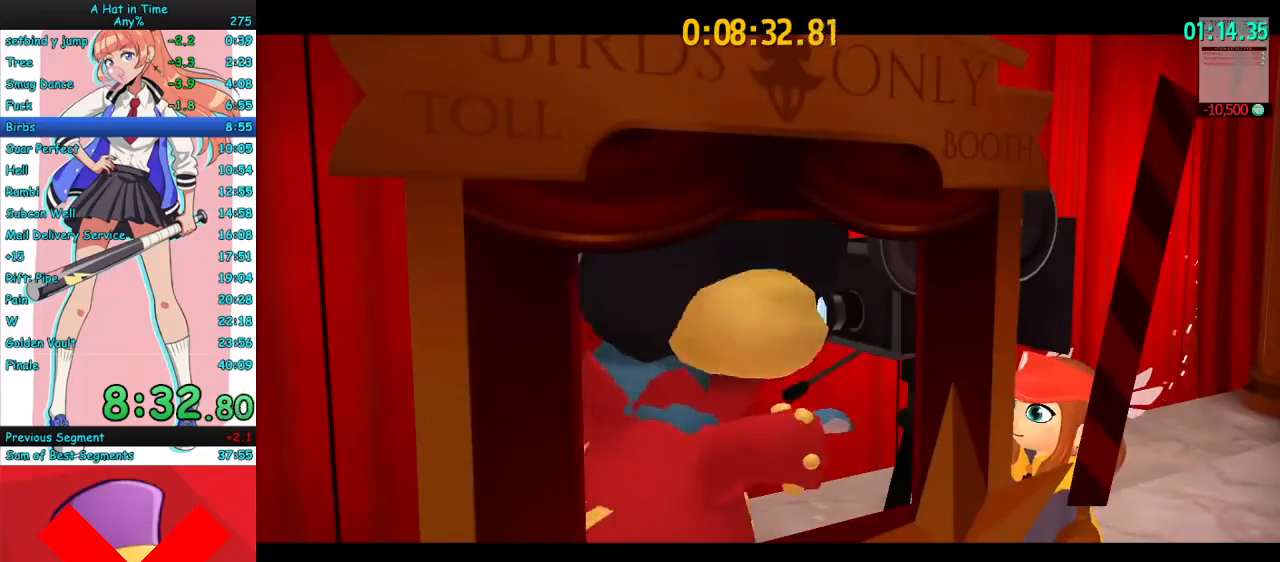
{"keys": [], "mouse": ["right"], "events": [[33, "w", "up"]]}
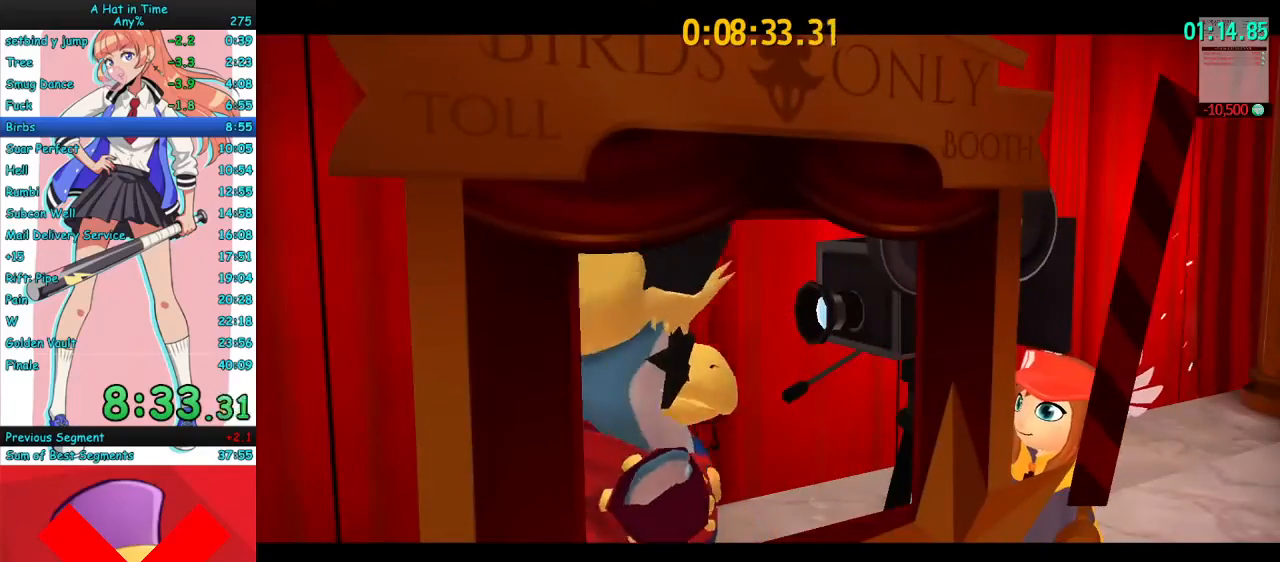
{"keys": [], "mouse": ["right"], "events": []}
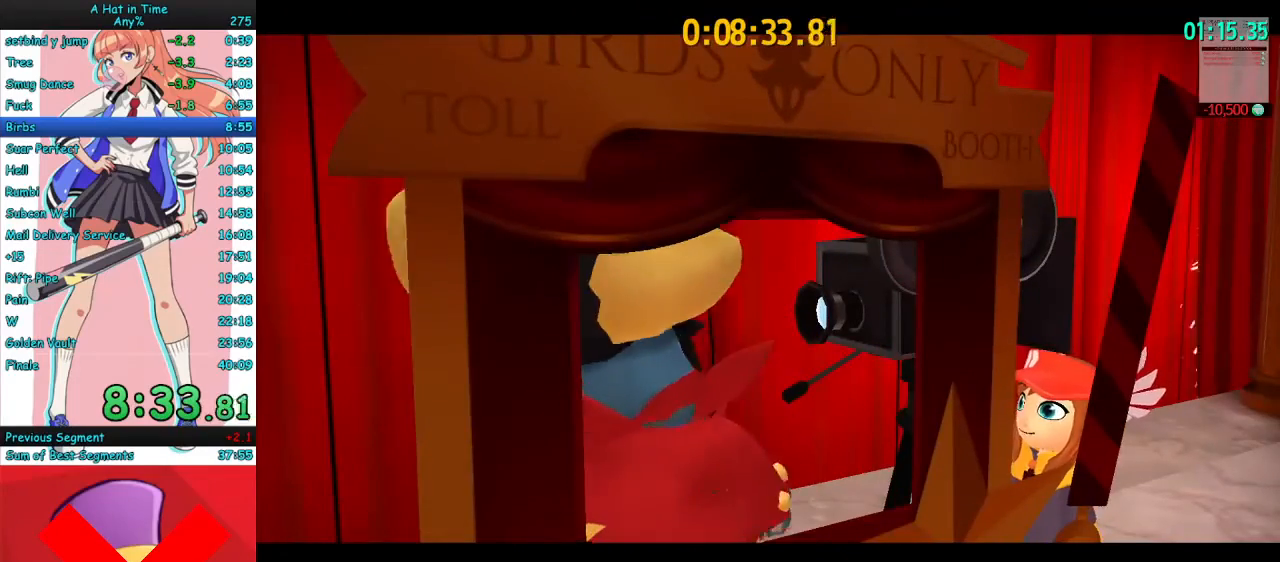
{"keys": [], "mouse": ["right"], "events": []}
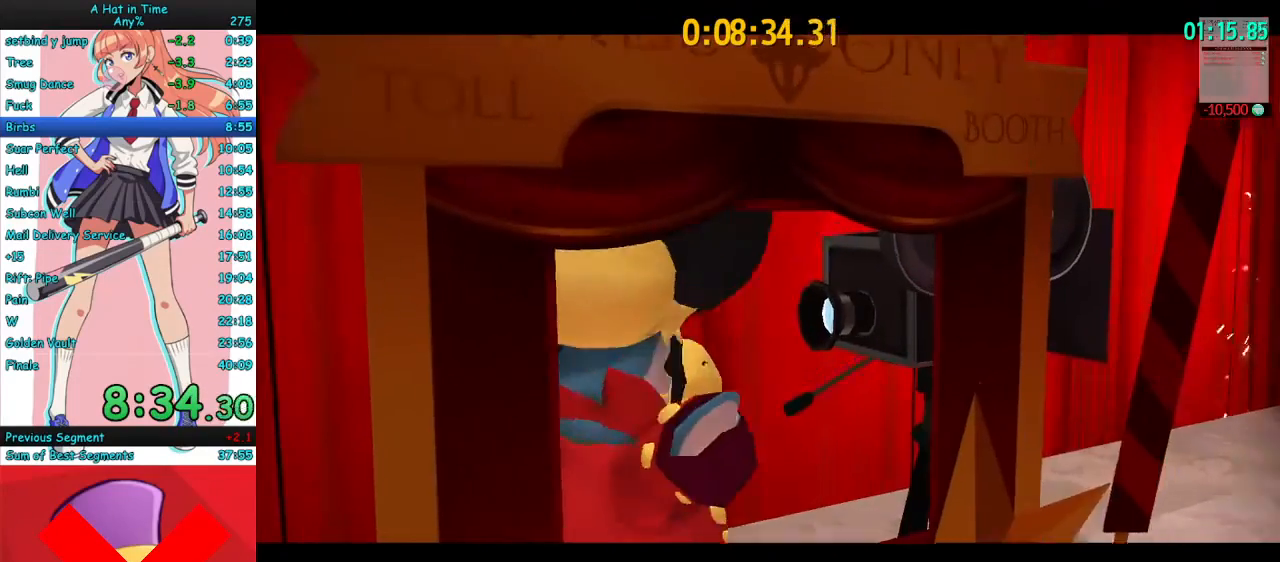
{"keys": [], "mouse": ["right"], "events": []}
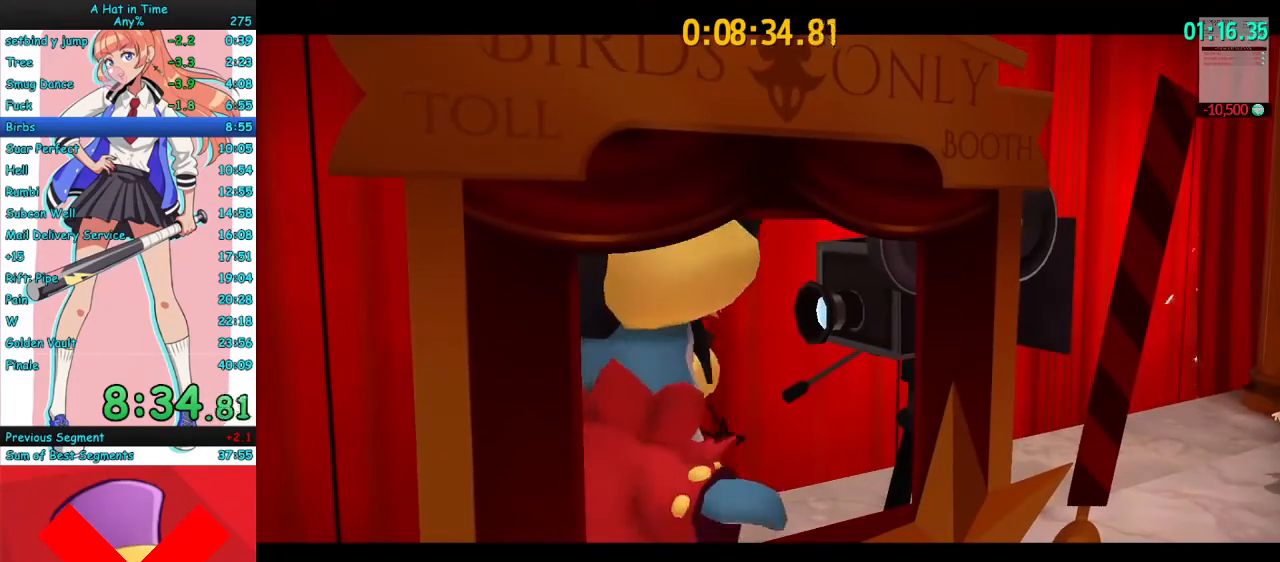
{"keys": [], "mouse": ["right"], "events": []}
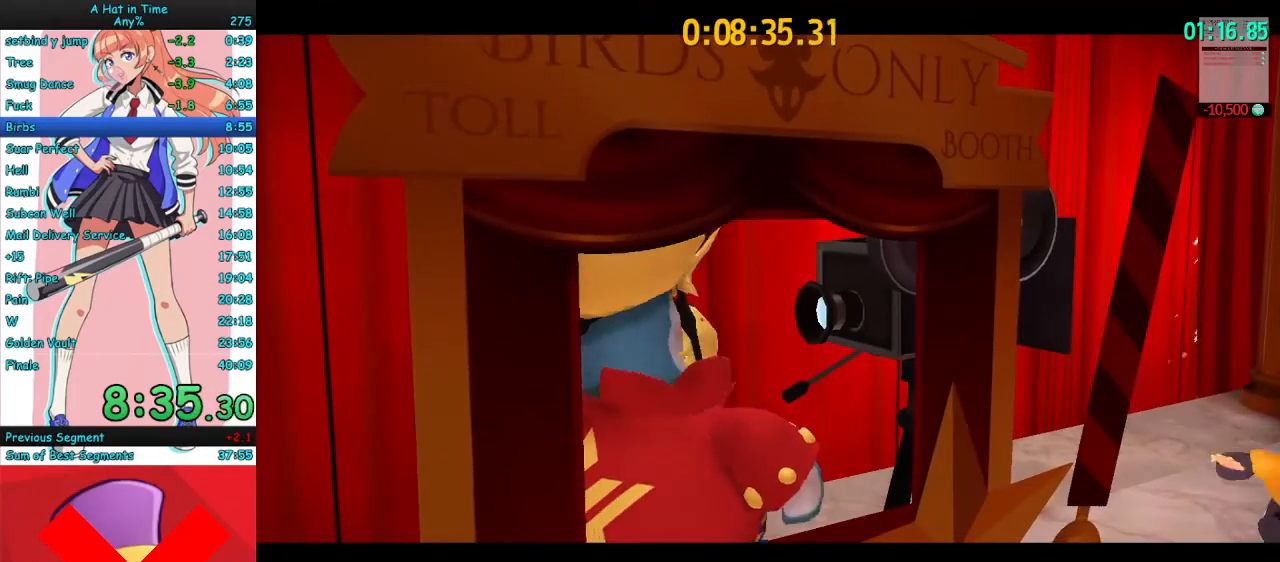
{"keys": [], "mouse": ["right"], "events": []}